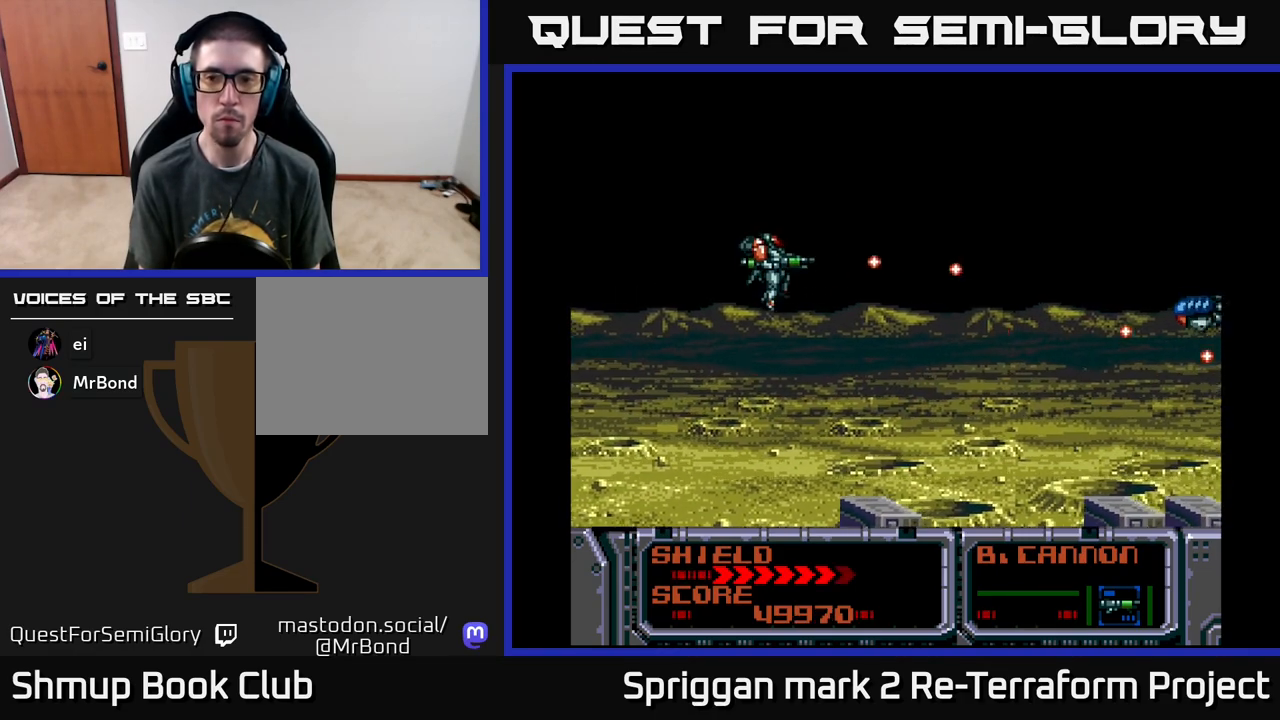
Gameplay with a controller (Xbox layout); each line is a JSON object with the inputs held at the frame after it. "events" lists button and stick changes between this image and that frame as [ms after this image, input, new state], when the widget could be followed in between. Not read: left_stick right_stick.
{"buttons": ["A", "DPAD_UP"], "events": [[17, "DPAD_DOWN", "down"], [33, "A", "up"], [133, "A", "down"], [283, "DPAD_DOWN", "up"], [283, "DPAD_RIGHT", "down"], [350, "DPAD_RIGHT", "up"], [400, "DPAD_UP", "down"]]}
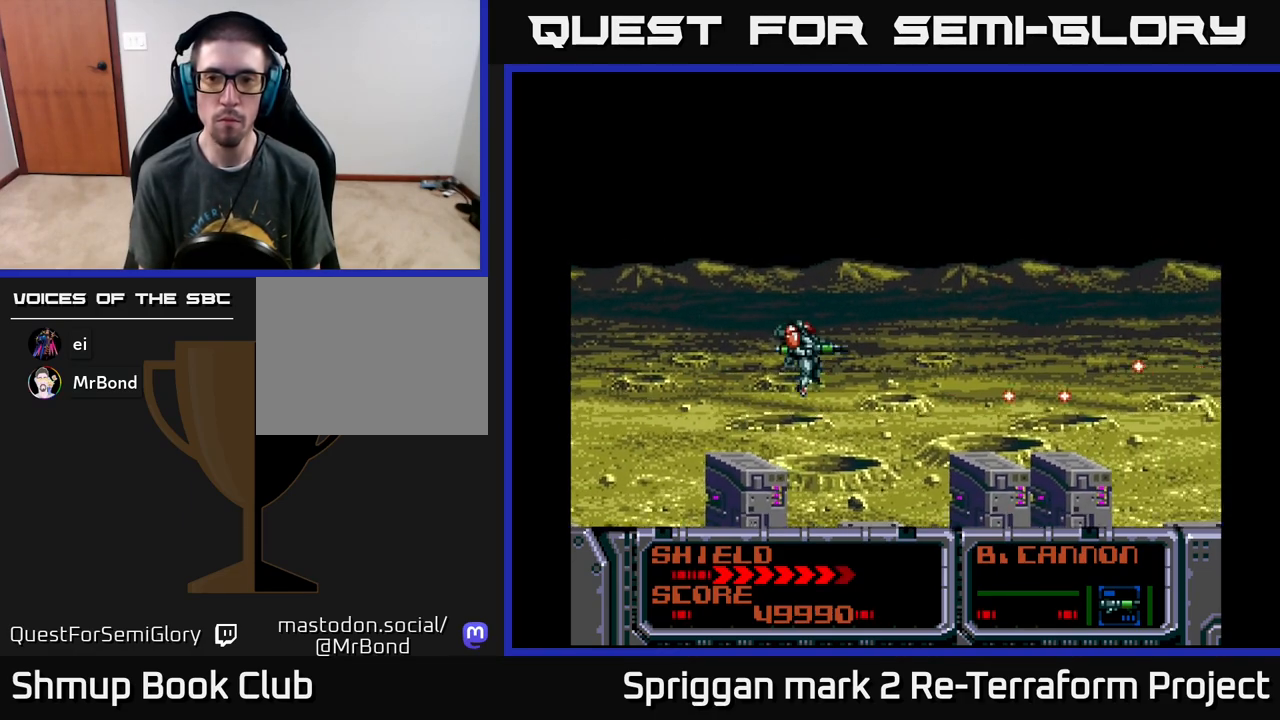
{"buttons": ["DPAD_DOWN"], "events": [[350, "DPAD_DOWN", "down"], [350, "DPAD_UP", "up"], [500, "A", "up"]]}
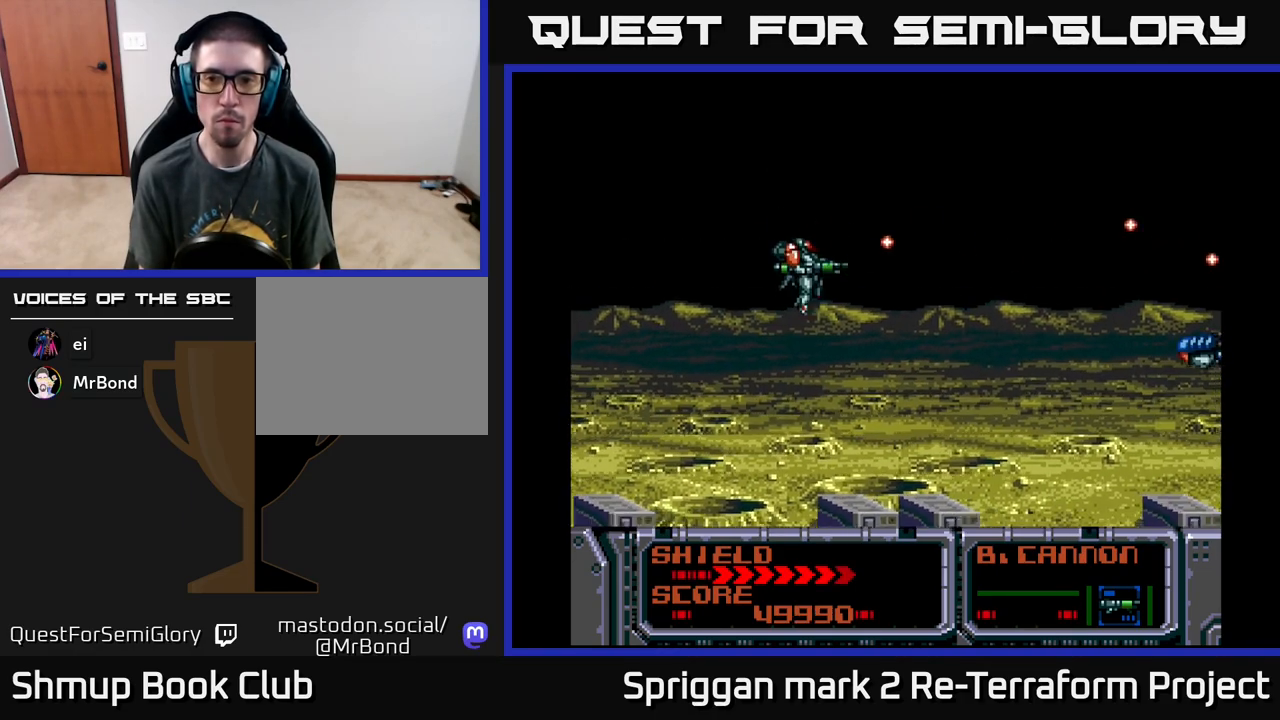
{"buttons": ["A", "DPAD_UP", "DPAD_LEFT"], "events": [[117, "A", "down"], [317, "DPAD_DOWN", "up"], [317, "DPAD_LEFT", "down"], [333, "DPAD_UP", "down"]]}
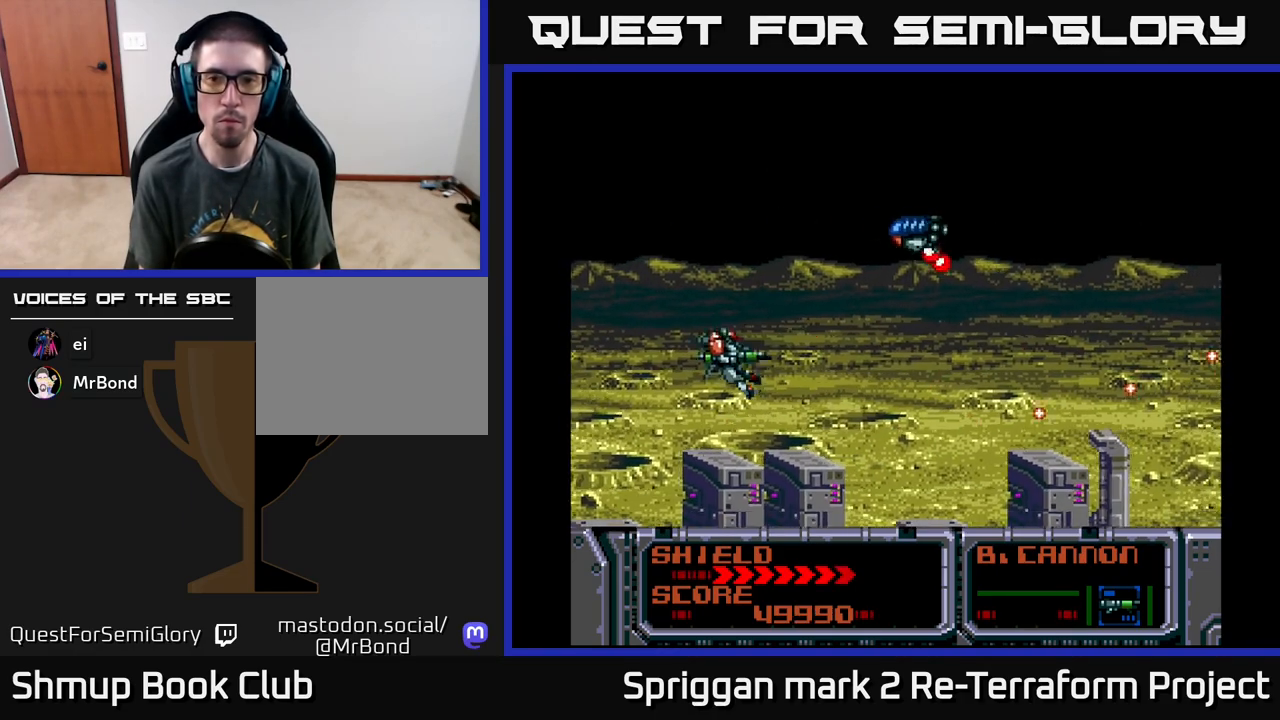
{"buttons": ["A", "DPAD_RIGHT"], "events": [[17, "DPAD_LEFT", "up"], [217, "DPAD_LEFT", "down"], [350, "DPAD_LEFT", "up"], [483, "DPAD_RIGHT", "down"], [500, "DPAD_UP", "up"]]}
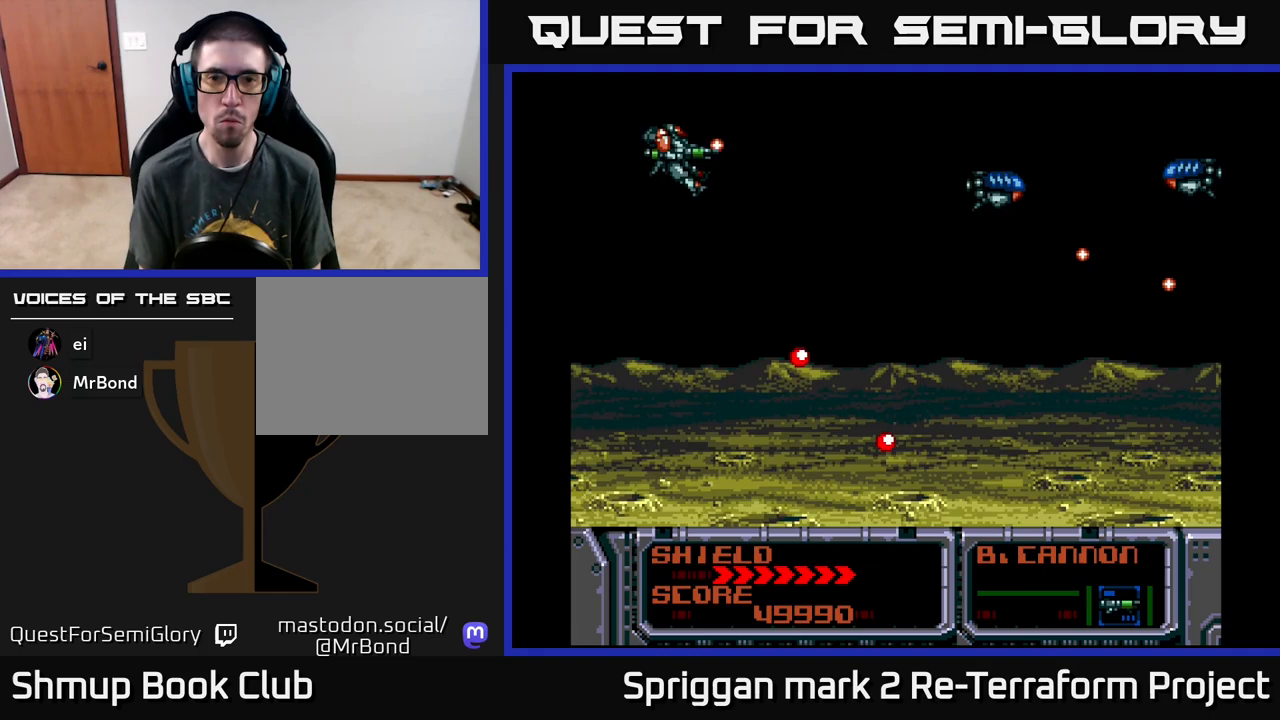
{"buttons": ["A", "DPAD_UP", "DPAD_LEFT"], "events": [[17, "DPAD_DOWN", "down"], [17, "DPAD_RIGHT", "up"], [33, "DPAD_RIGHT", "down"], [100, "DPAD_DOWN", "up"], [217, "DPAD_DOWN", "down"], [317, "DPAD_RIGHT", "up"], [400, "DPAD_LEFT", "down"], [433, "DPAD_DOWN", "up"], [500, "DPAD_UP", "down"]]}
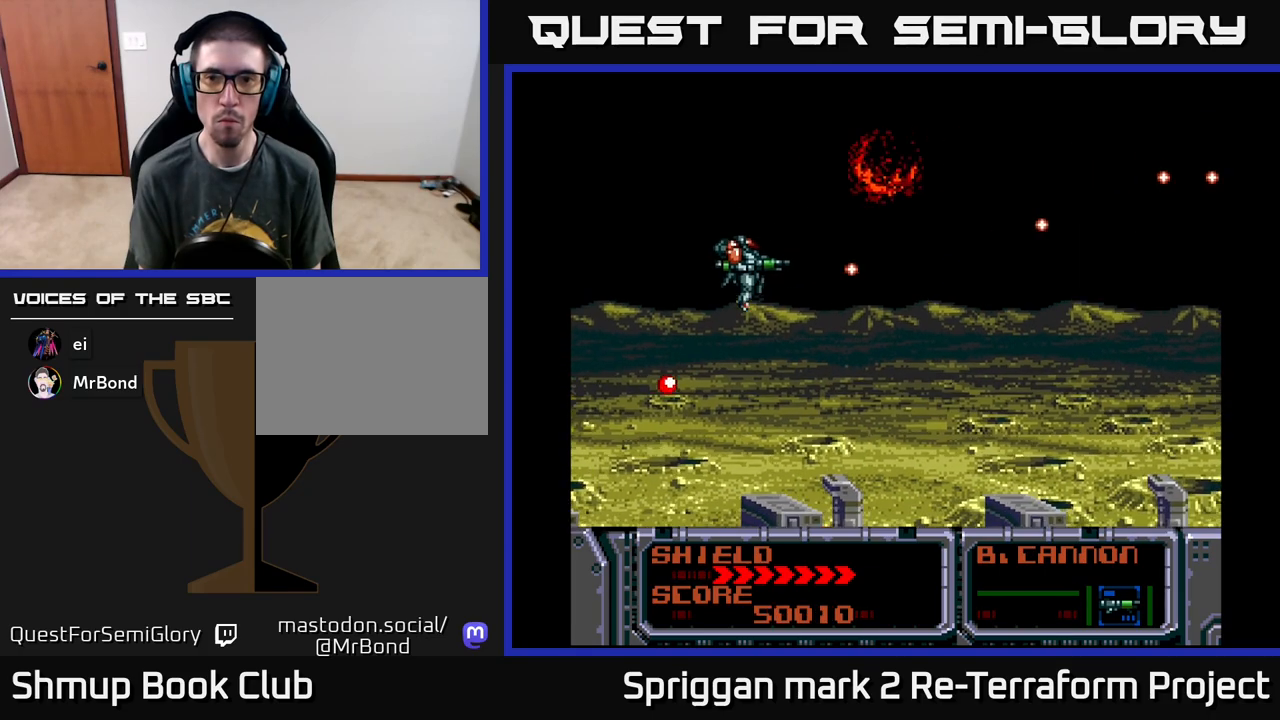
{"buttons": ["A", "DPAD_DOWN"], "events": [[83, "DPAD_LEFT", "up"], [100, "A", "up"], [133, "DPAD_RIGHT", "down"], [150, "A", "down"], [150, "DPAD_UP", "up"], [167, "DPAD_DOWN", "down"], [183, "DPAD_RIGHT", "up"]]}
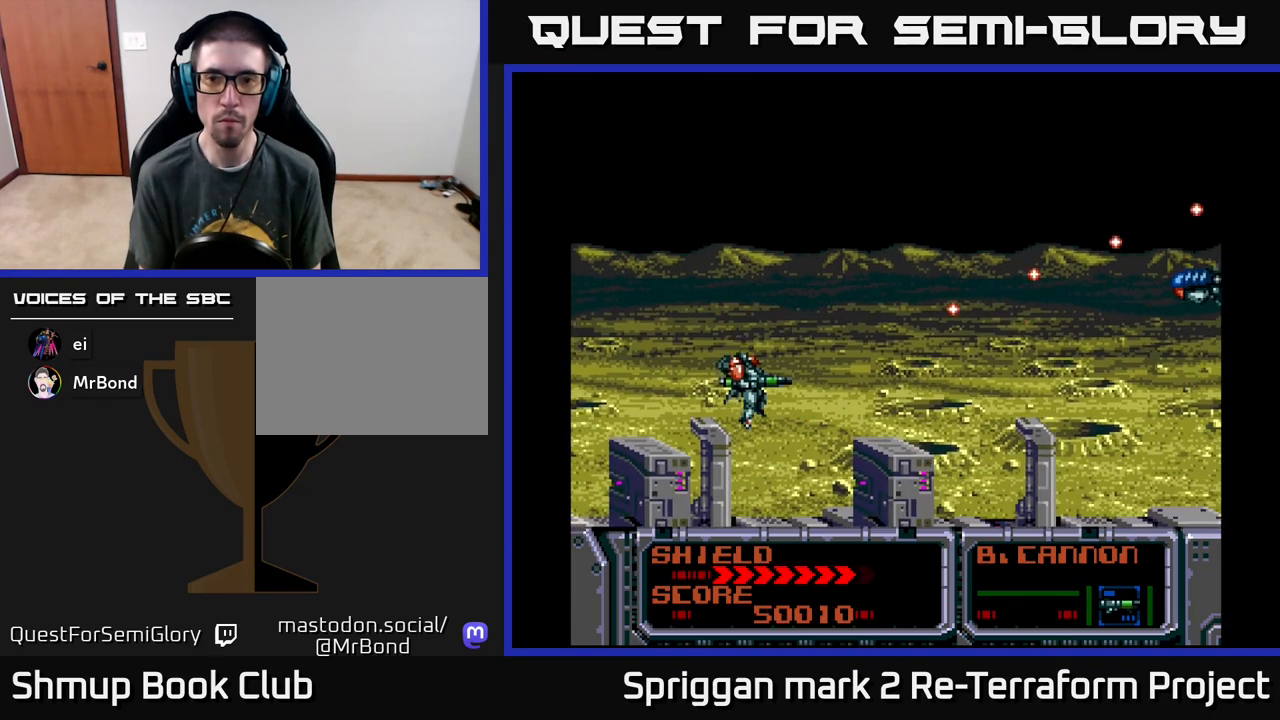
{"buttons": [], "events": [[50, "DPAD_DOWN", "up"], [433, "A", "up"]]}
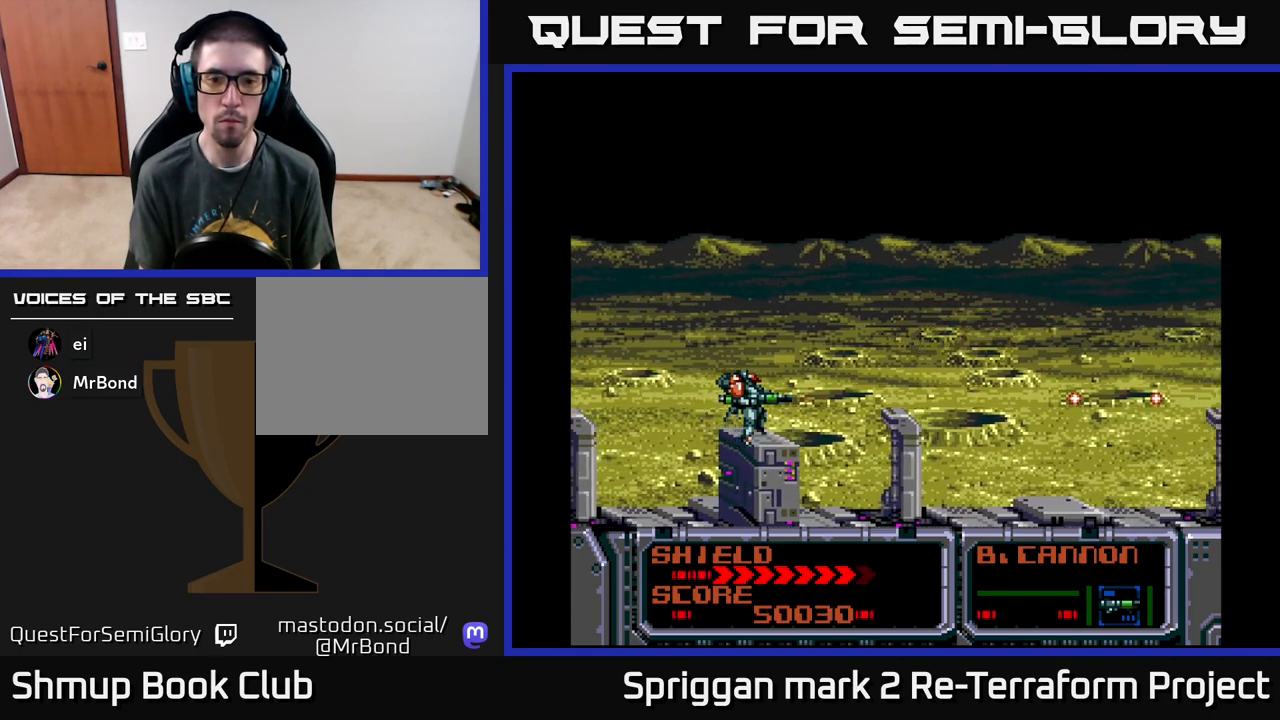
{"buttons": ["A", "DPAD_UP"], "events": [[283, "DPAD_UP", "down"], [350, "A", "down"]]}
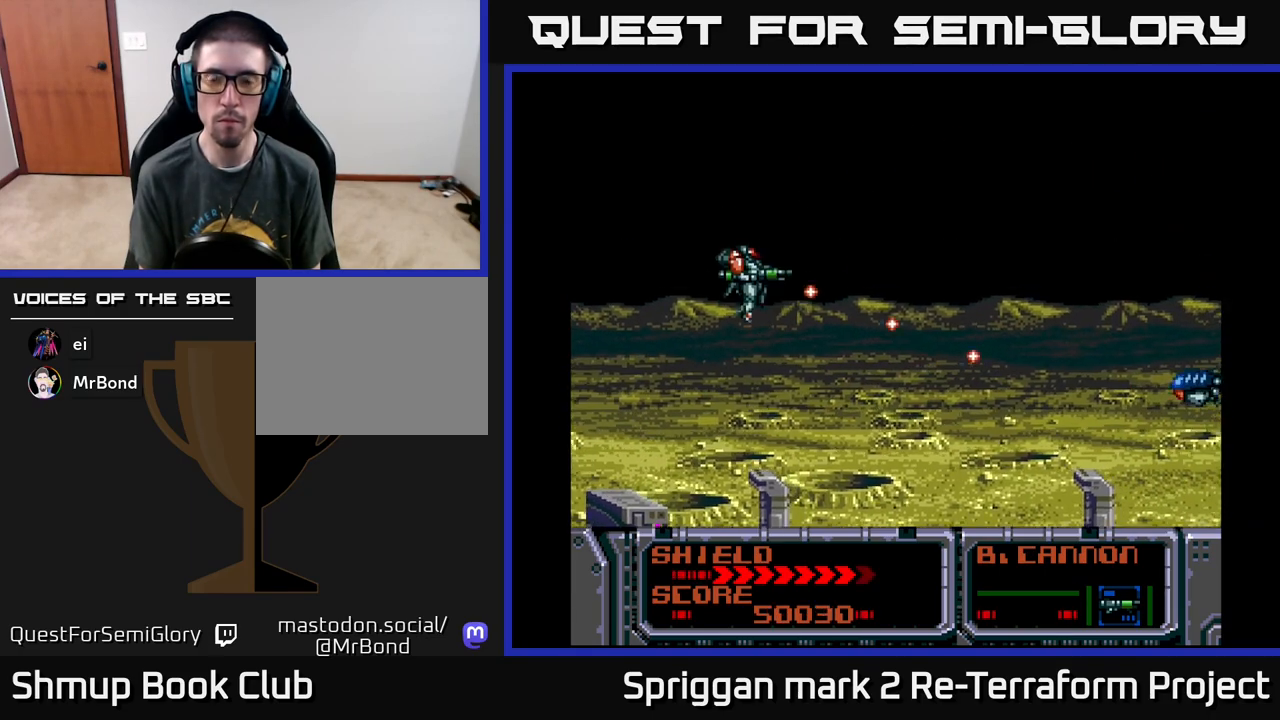
{"buttons": ["A", "DPAD_LEFT"], "events": [[183, "DPAD_UP", "up"], [200, "DPAD_DOWN", "down"], [433, "DPAD_DOWN", "up"], [433, "DPAD_LEFT", "down"]]}
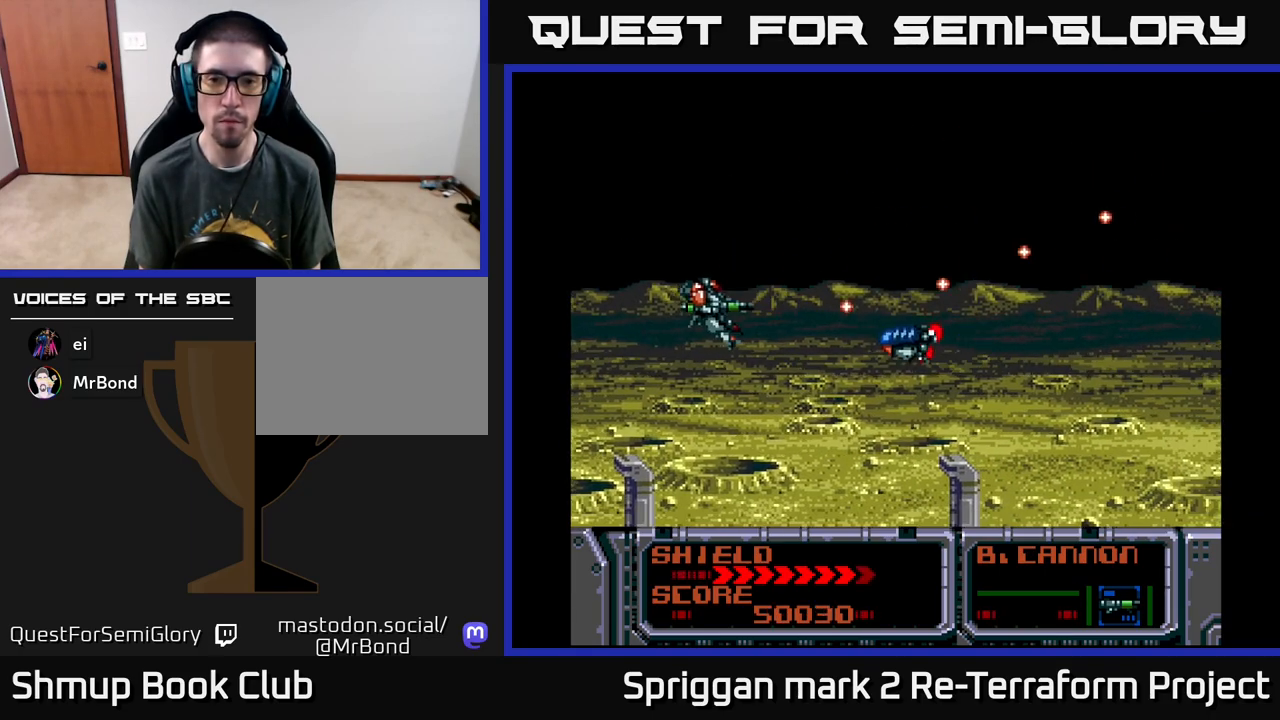
{"buttons": ["A", "DPAD_UP"], "events": [[100, "DPAD_LEFT", "up"], [117, "DPAD_DOWN", "down"], [267, "DPAD_DOWN", "up"], [317, "DPAD_LEFT", "down"], [333, "DPAD_UP", "down"], [417, "DPAD_LEFT", "up"]]}
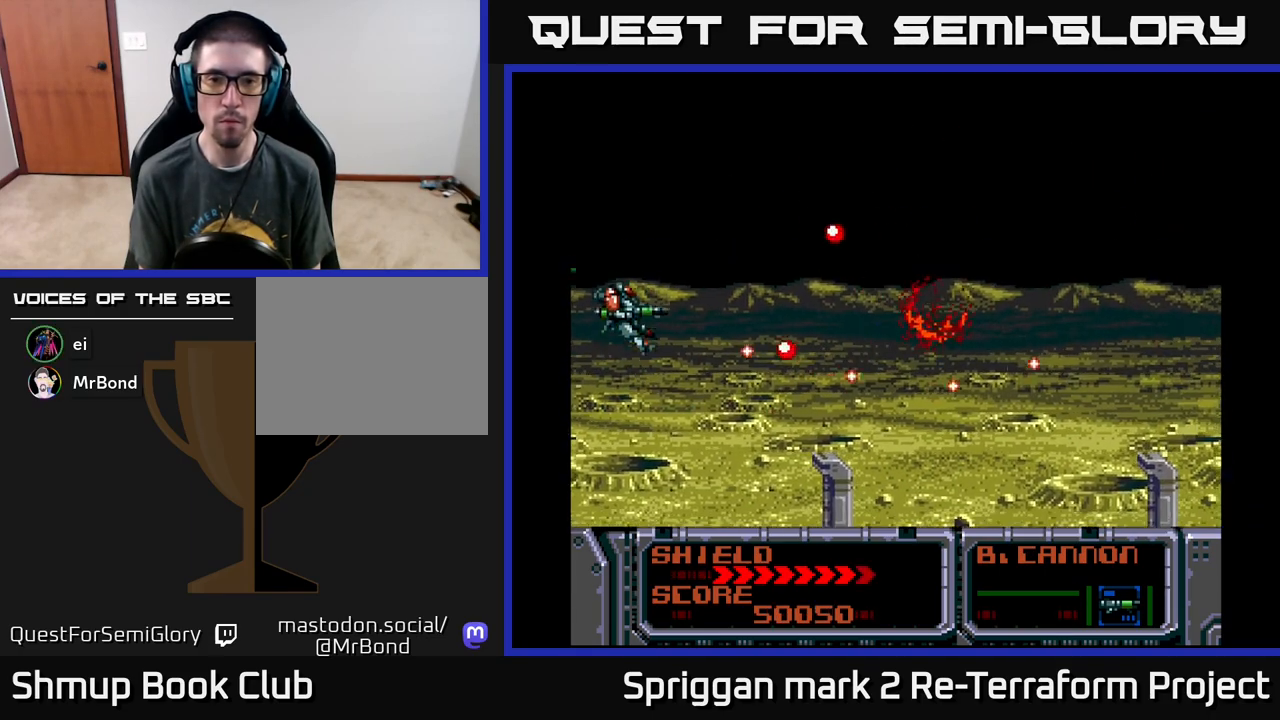
{"buttons": ["A", "DPAD_DOWN", "DPAD_RIGHT"], "events": [[83, "DPAD_UP", "up"], [233, "DPAD_UP", "down"], [333, "DPAD_RIGHT", "down"], [350, "DPAD_UP", "up"], [417, "DPAD_DOWN", "down"]]}
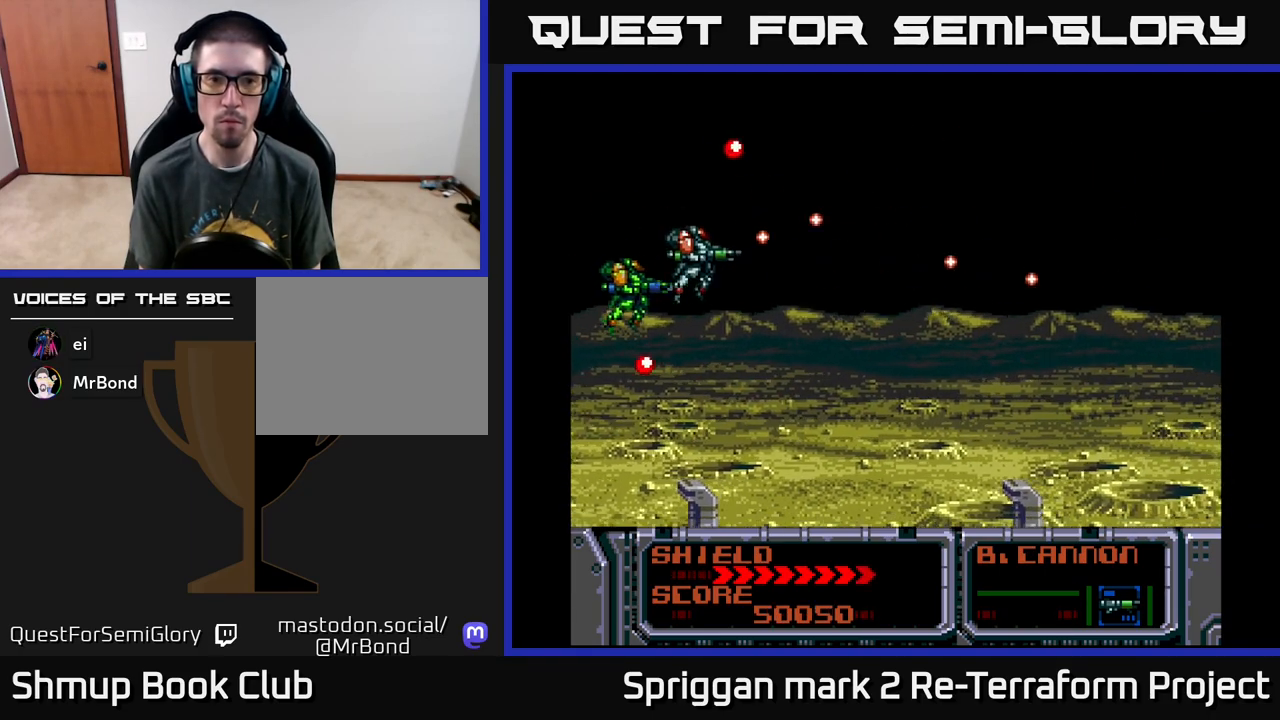
{"buttons": ["A"], "events": [[150, "DPAD_DOWN", "up"], [250, "DPAD_RIGHT", "up"]]}
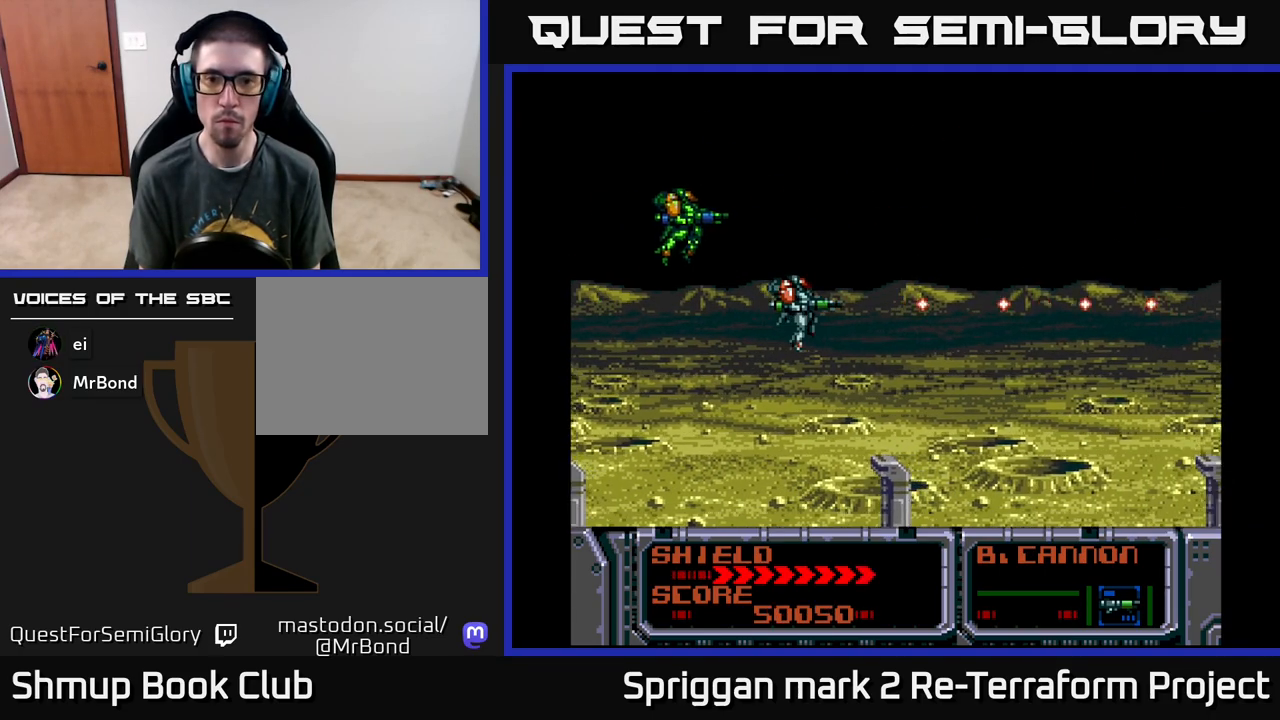
{"buttons": [], "events": [[200, "A", "up"]]}
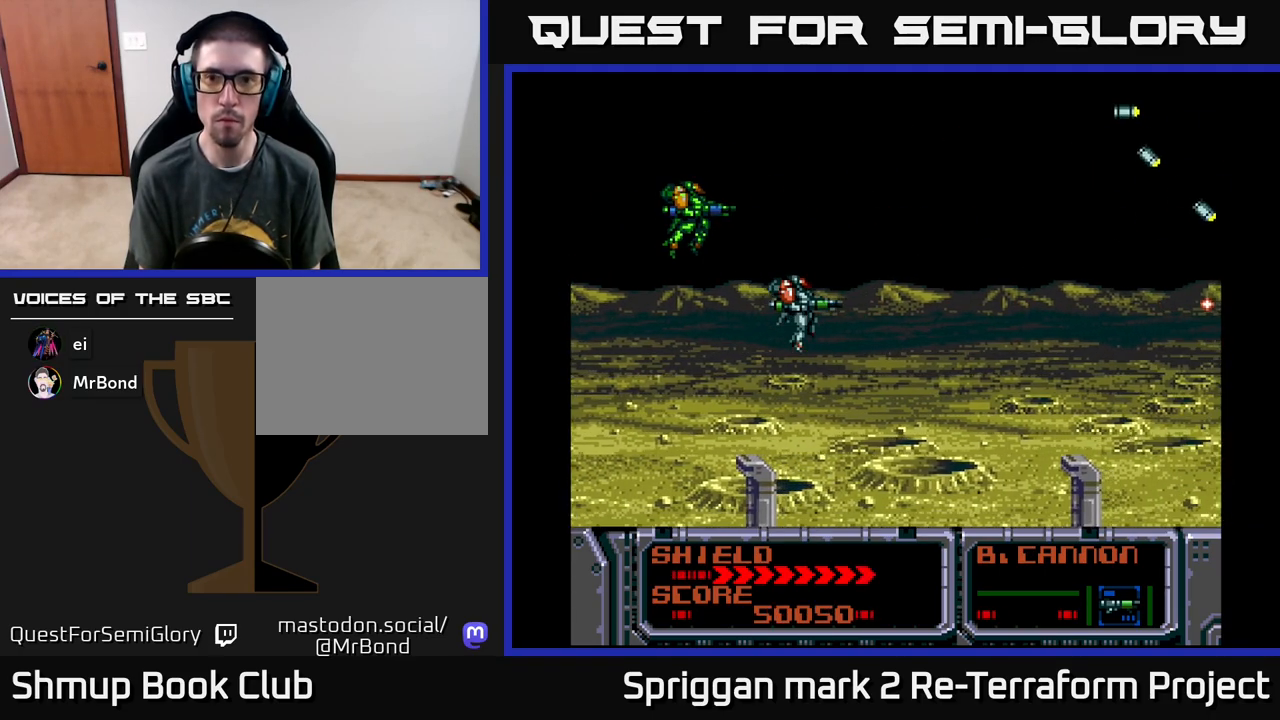
{"buttons": ["A", "DPAD_LEFT"], "events": [[50, "A", "down"], [83, "DPAD_LEFT", "down"], [117, "DPAD_UP", "down"], [133, "DPAD_LEFT", "up"], [283, "DPAD_LEFT", "down"], [283, "DPAD_UP", "up"], [317, "DPAD_DOWN", "down"], [317, "DPAD_LEFT", "up"], [383, "DPAD_DOWN", "up"], [383, "DPAD_LEFT", "down"]]}
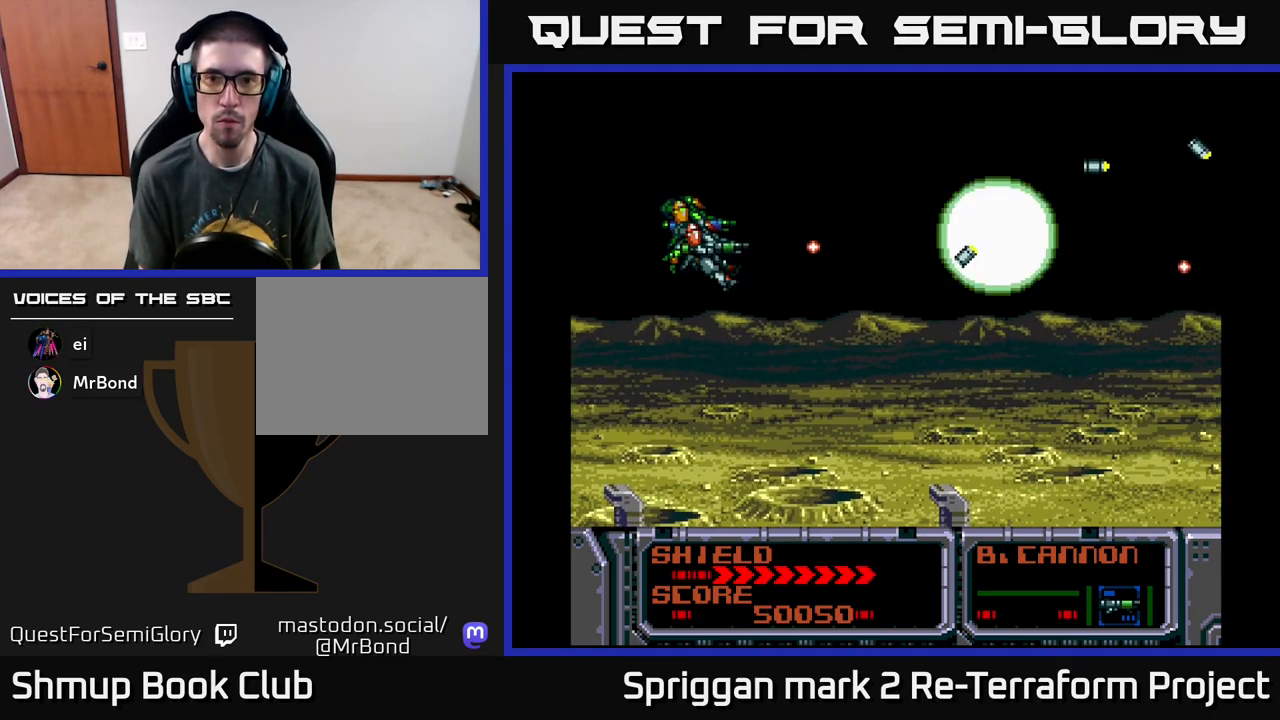
{"buttons": ["A", "DPAD_UP"], "events": [[100, "DPAD_LEFT", "up"], [117, "DPAD_DOWN", "down"], [267, "DPAD_DOWN", "up"], [500, "DPAD_UP", "down"]]}
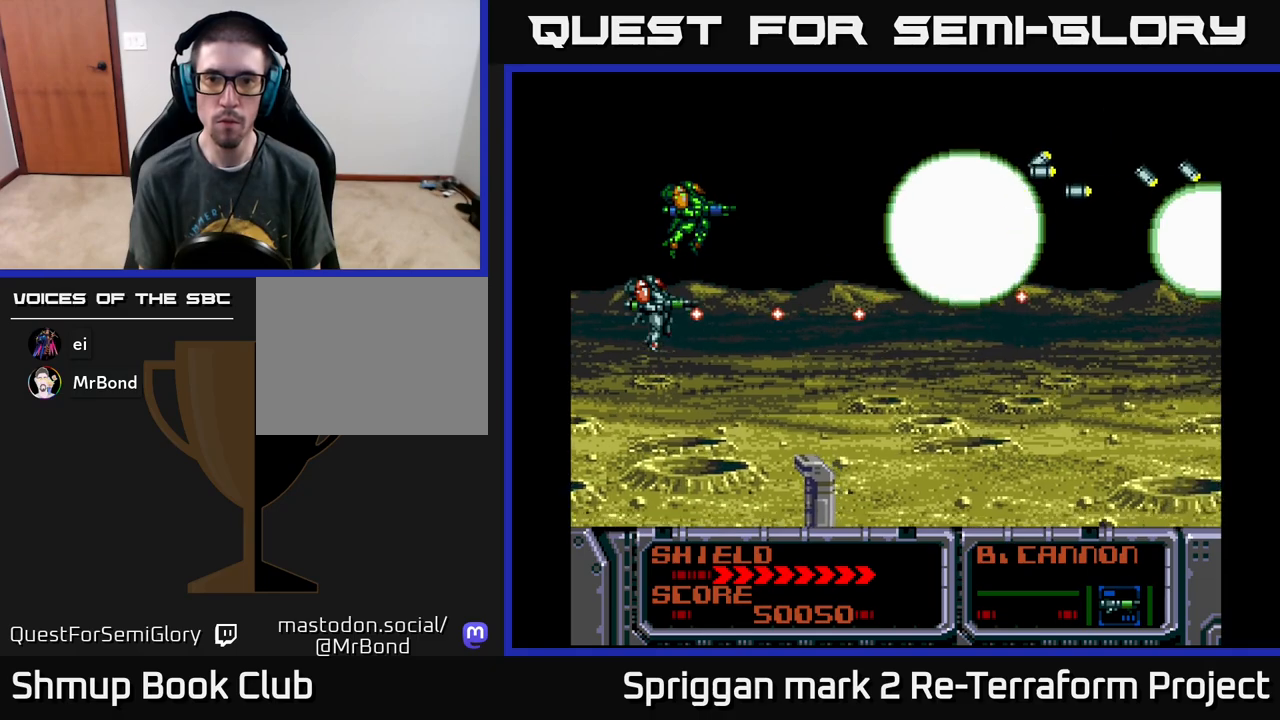
{"buttons": ["A"], "events": [[83, "DPAD_UP", "up"], [433, "DPAD_DOWN", "down"], [433, "DPAD_RIGHT", "down"], [467, "DPAD_RIGHT", "up"], [483, "DPAD_DOWN", "up"]]}
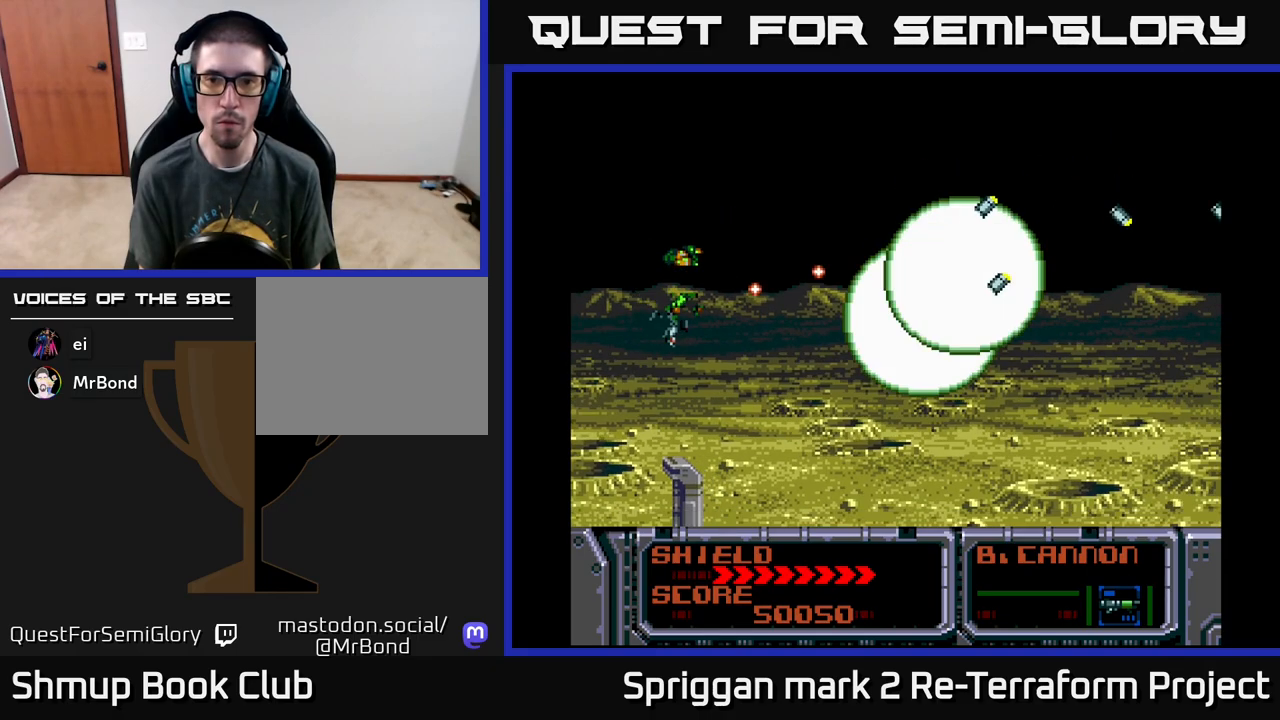
{"buttons": ["A"], "events": []}
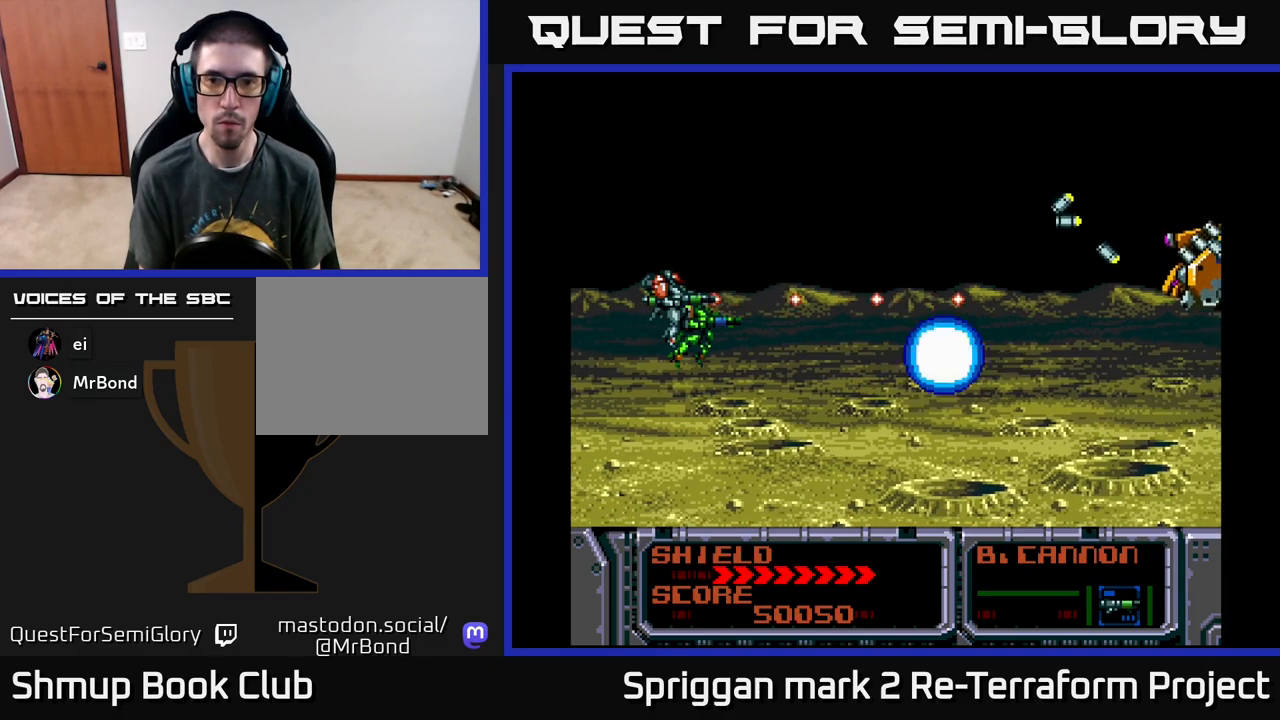
{"buttons": ["X"], "events": [[217, "DPAD_RIGHT", "down"], [283, "DPAD_RIGHT", "up"], [433, "A", "up"], [467, "X", "down"]]}
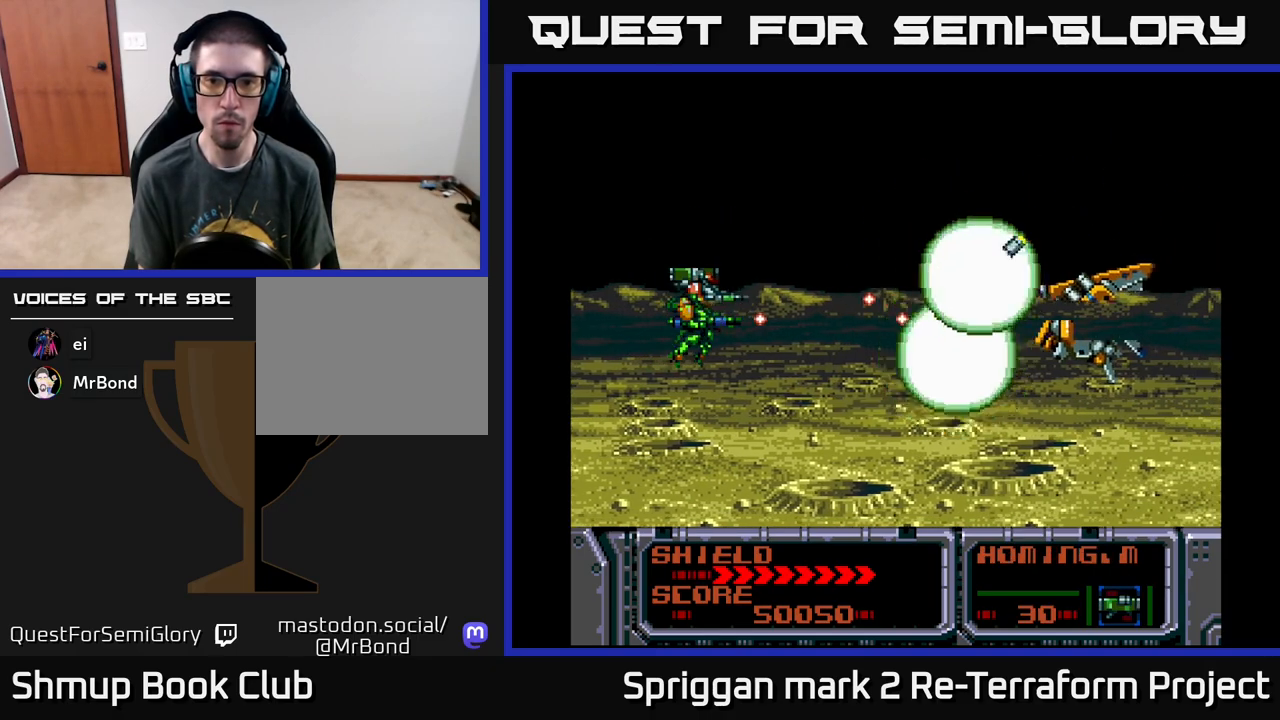
{"buttons": ["A"], "events": [[17, "X", "up"], [83, "X", "down"], [150, "X", "up"], [217, "X", "down"], [267, "X", "up"], [283, "DPAD_DOWN", "down"], [283, "DPAD_RIGHT", "down"], [333, "A", "down"], [350, "DPAD_DOWN", "up"], [383, "DPAD_RIGHT", "up"], [400, "A", "up"], [450, "A", "down"]]}
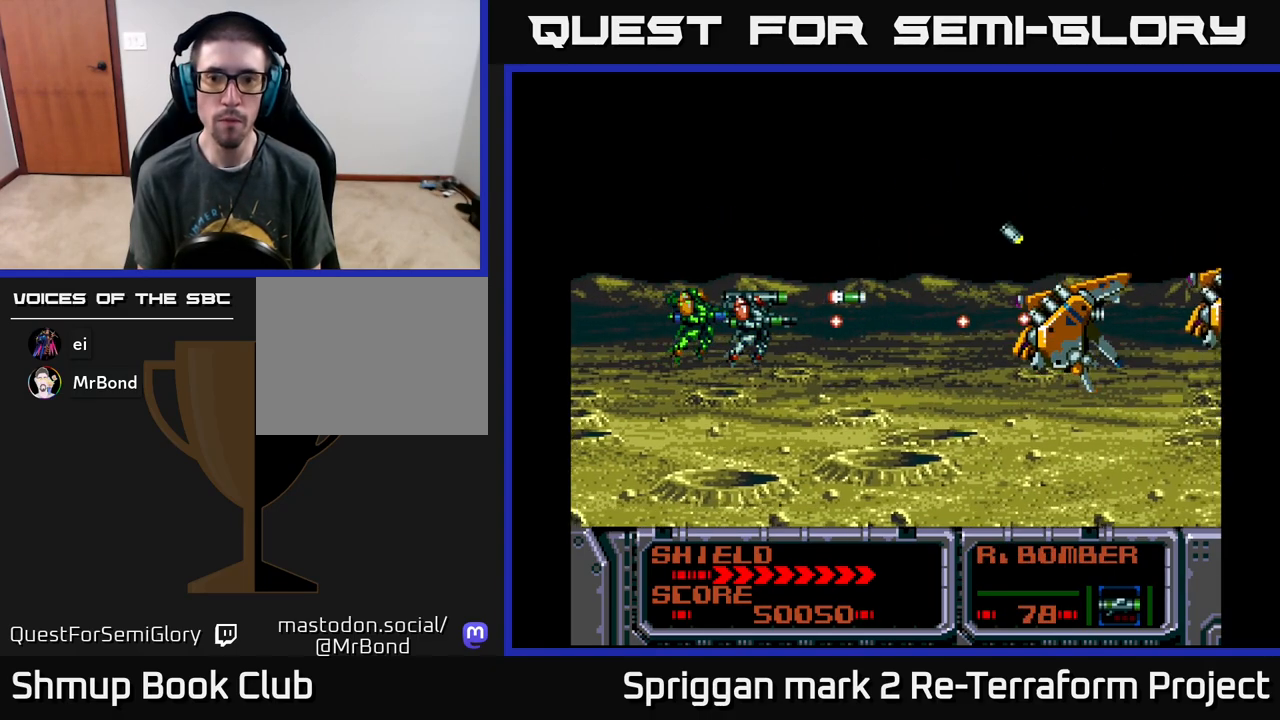
{"buttons": ["DPAD_DOWN", "DPAD_RIGHT"], "events": [[17, "A", "up"], [83, "A", "down"], [83, "DPAD_RIGHT", "down"], [167, "DPAD_RIGHT", "up"], [183, "A", "up"], [233, "A", "down"], [283, "DPAD_RIGHT", "down"], [317, "A", "up"], [350, "DPAD_DOWN", "down"], [400, "A", "down"], [400, "DPAD_DOWN", "up"], [417, "DPAD_DOWN", "down"], [483, "A", "up"]]}
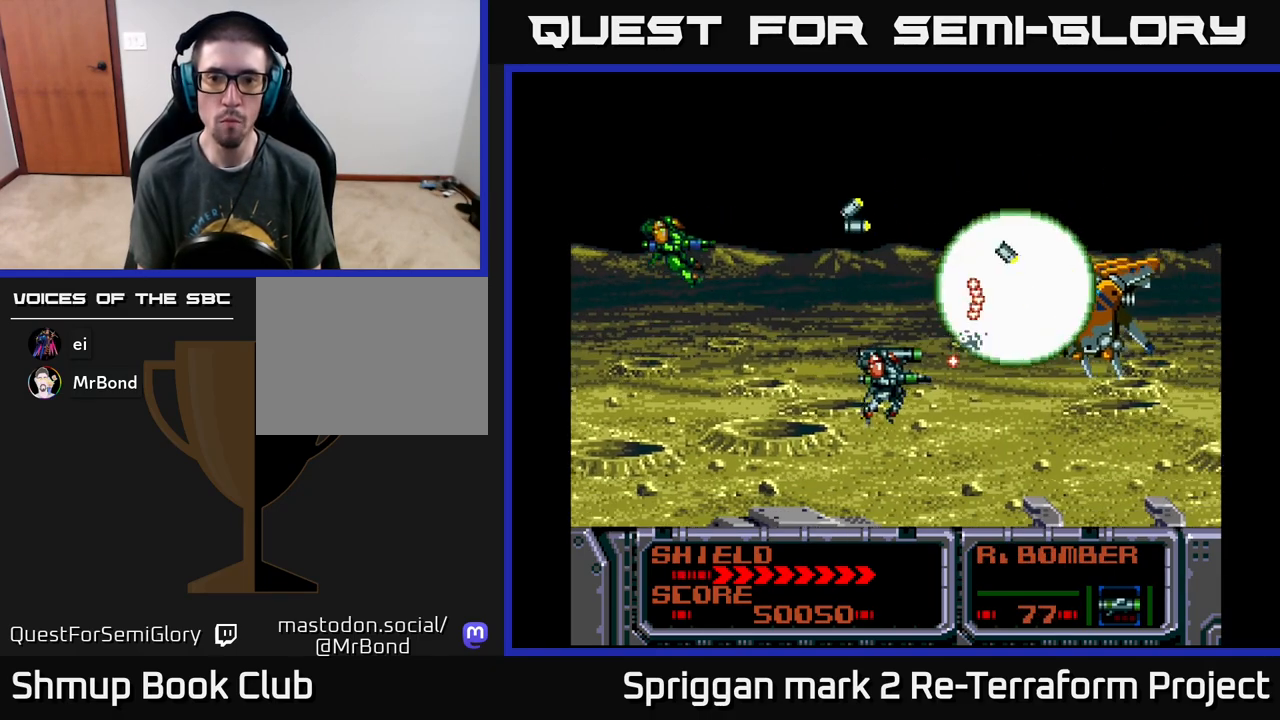
{"buttons": [], "events": [[33, "DPAD_DOWN", "up"], [33, "DPAD_RIGHT", "up"], [50, "A", "down"], [167, "A", "up"], [217, "A", "down"], [217, "DPAD_UP", "down"], [283, "DPAD_UP", "up"], [317, "A", "up"], [383, "A", "down"], [483, "A", "up"]]}
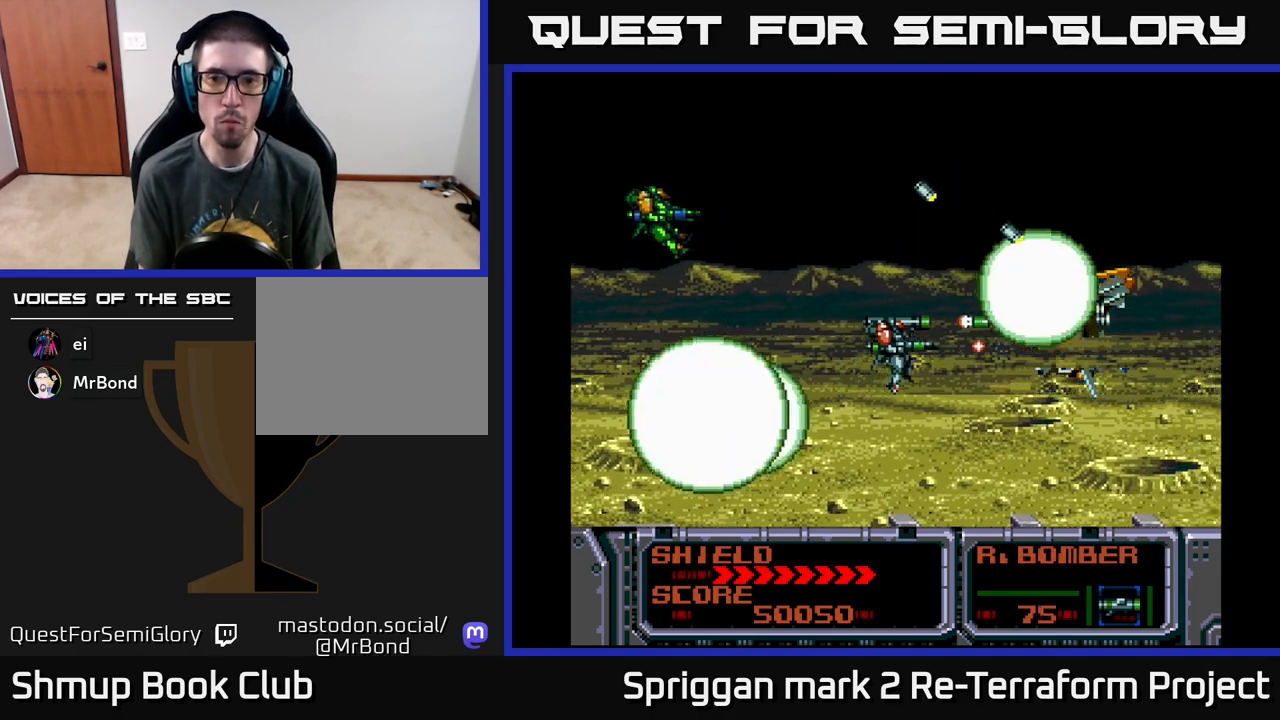
{"buttons": [], "events": [[50, "A", "down"], [83, "DPAD_DOWN", "down"], [117, "DPAD_DOWN", "up"], [150, "A", "up"], [217, "A", "down"], [317, "A", "up"], [383, "A", "down"], [500, "A", "up"]]}
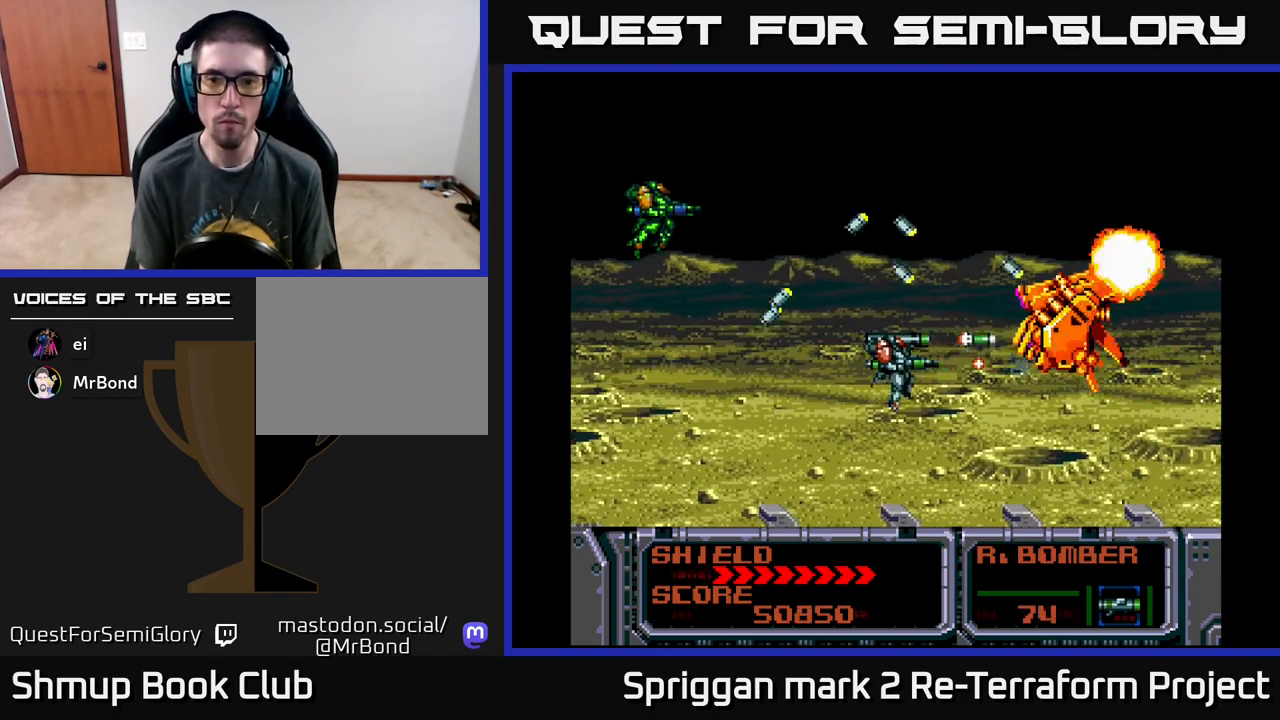
{"buttons": [], "events": [[17, "DPAD_RIGHT", "down"], [50, "A", "down"], [50, "DPAD_RIGHT", "up"], [167, "A", "up"], [233, "A", "down"], [333, "A", "up"], [400, "A", "down"], [500, "A", "up"]]}
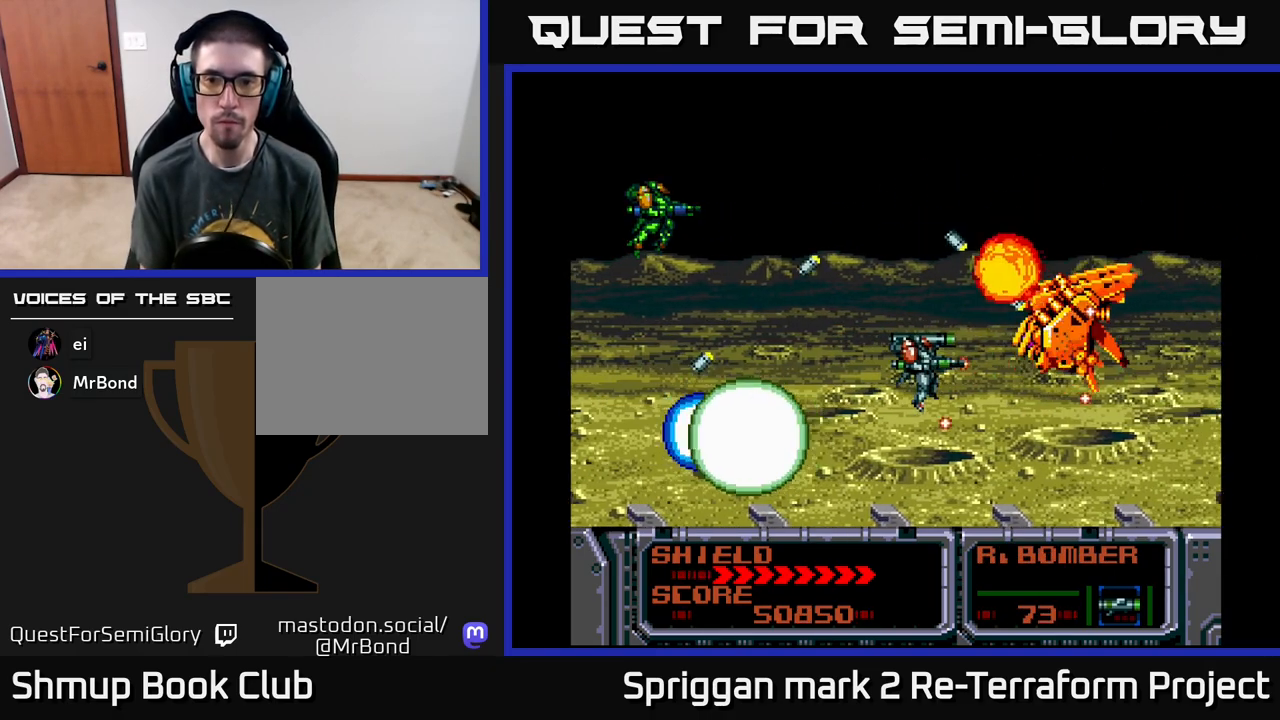
{"buttons": [], "events": [[67, "A", "down"], [117, "DPAD_UP", "down"], [183, "A", "up"], [183, "DPAD_UP", "up"], [233, "A", "down"], [350, "A", "up"], [400, "A", "down"], [500, "A", "up"]]}
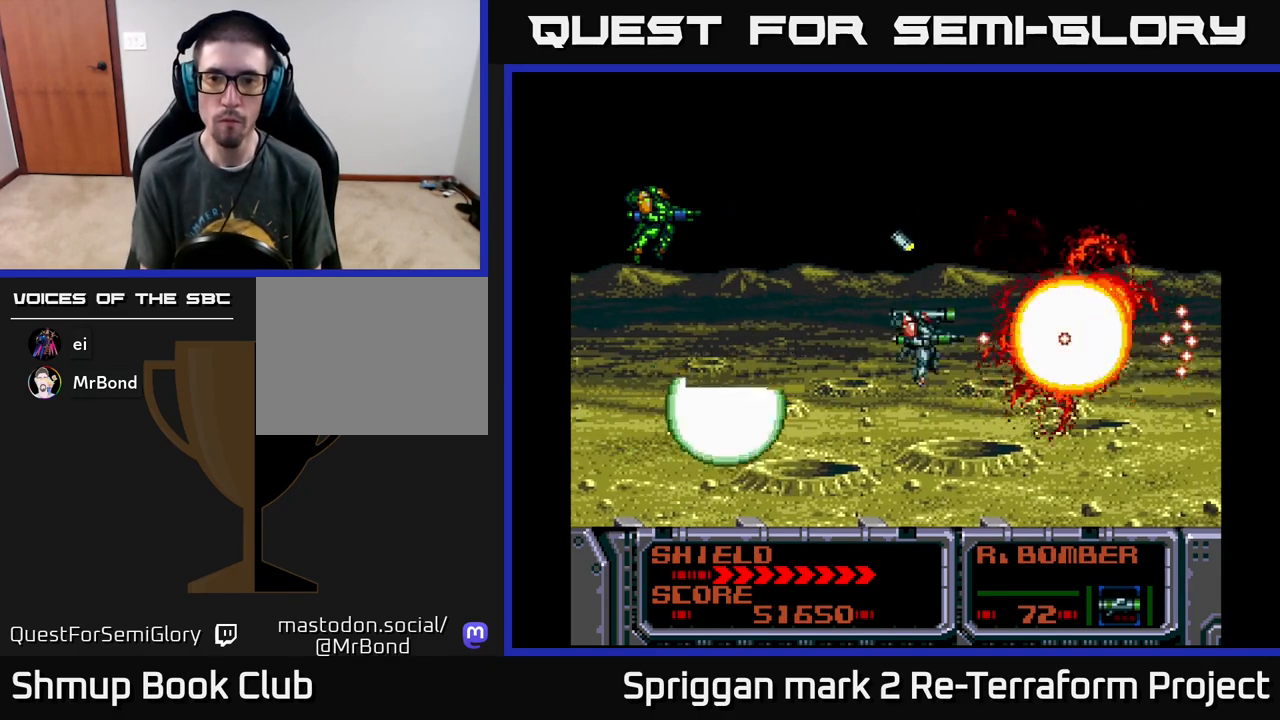
{"buttons": ["A"], "events": [[67, "A", "down"], [167, "A", "up"], [217, "A", "down"], [250, "DPAD_DOWN", "down"], [250, "DPAD_RIGHT", "down"], [317, "DPAD_RIGHT", "up"], [367, "DPAD_DOWN", "up"]]}
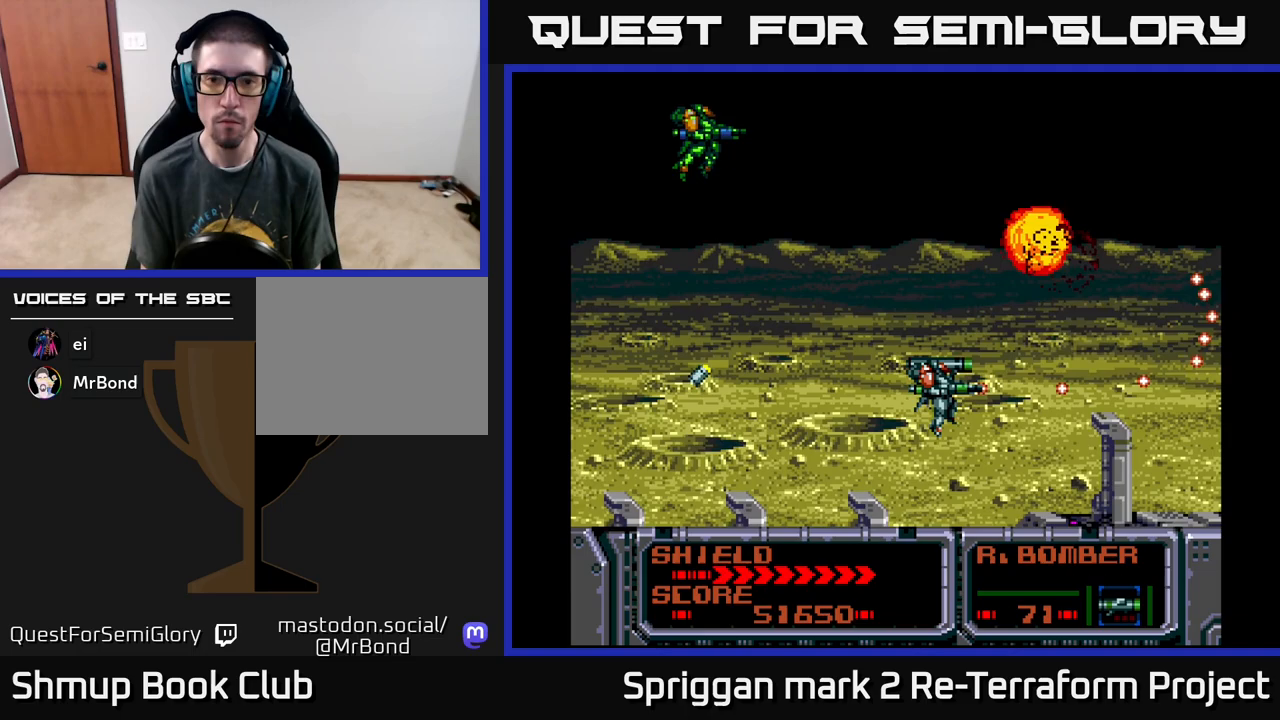
{"buttons": ["DPAD_UP", "DPAD_LEFT"], "events": [[33, "A", "up"], [183, "X", "down"], [267, "X", "up"], [350, "DPAD_LEFT", "down"], [367, "X", "down"], [433, "X", "up"], [483, "DPAD_UP", "down"]]}
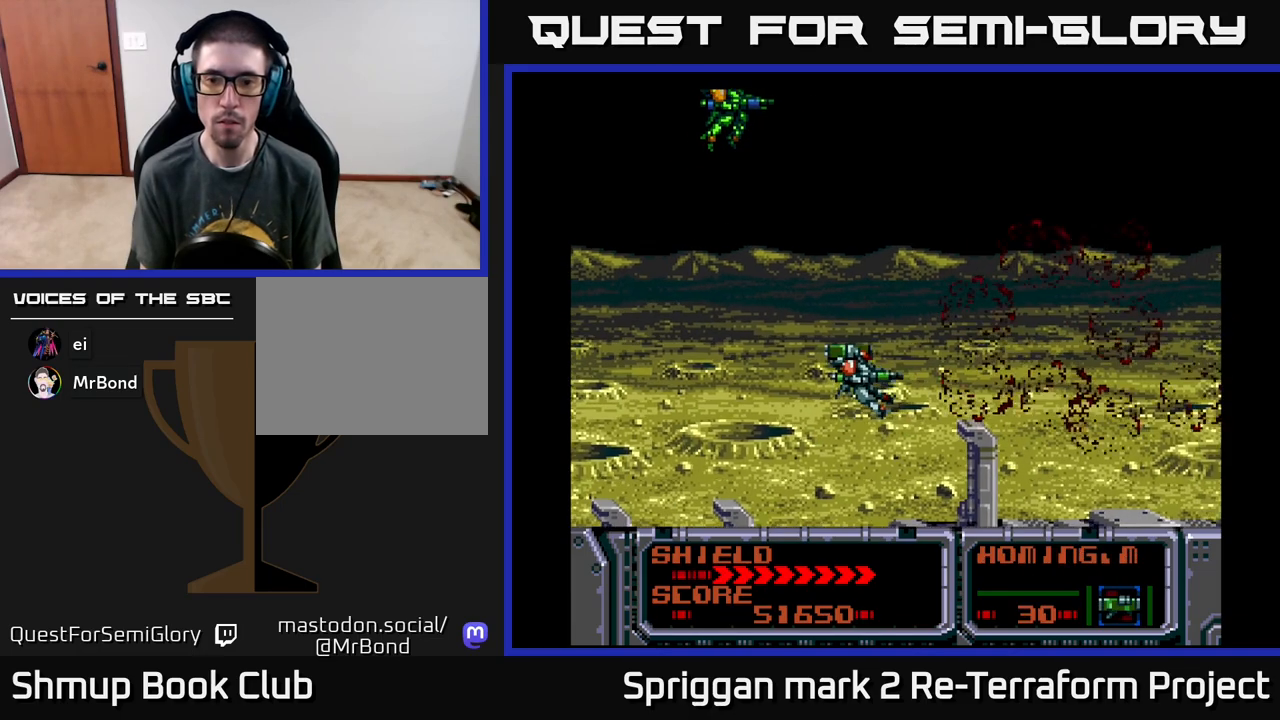
{"buttons": [], "events": [[17, "DPAD_LEFT", "up"], [83, "DPAD_UP", "up"], [167, "X", "down"], [250, "X", "up"], [333, "X", "down"], [417, "X", "up"]]}
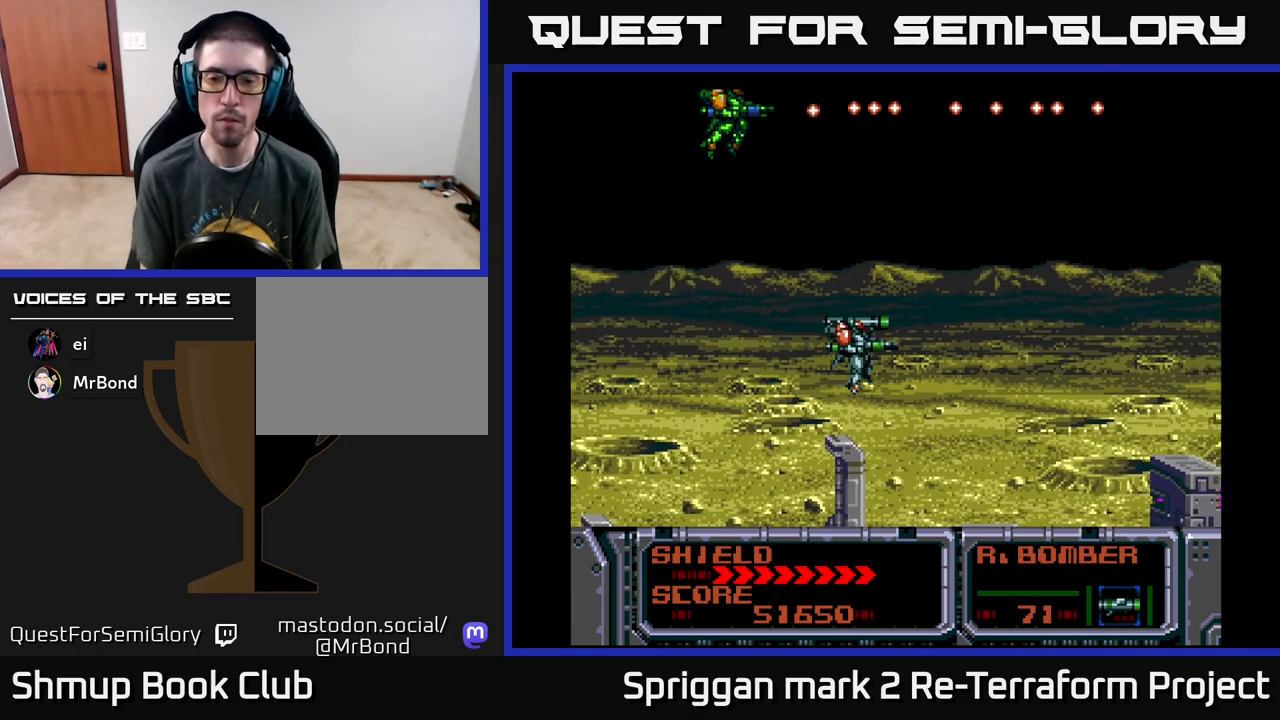
{"buttons": ["A", "DPAD_UP"], "events": [[217, "X", "down"], [283, "X", "up"], [433, "A", "down"], [500, "DPAD_UP", "down"]]}
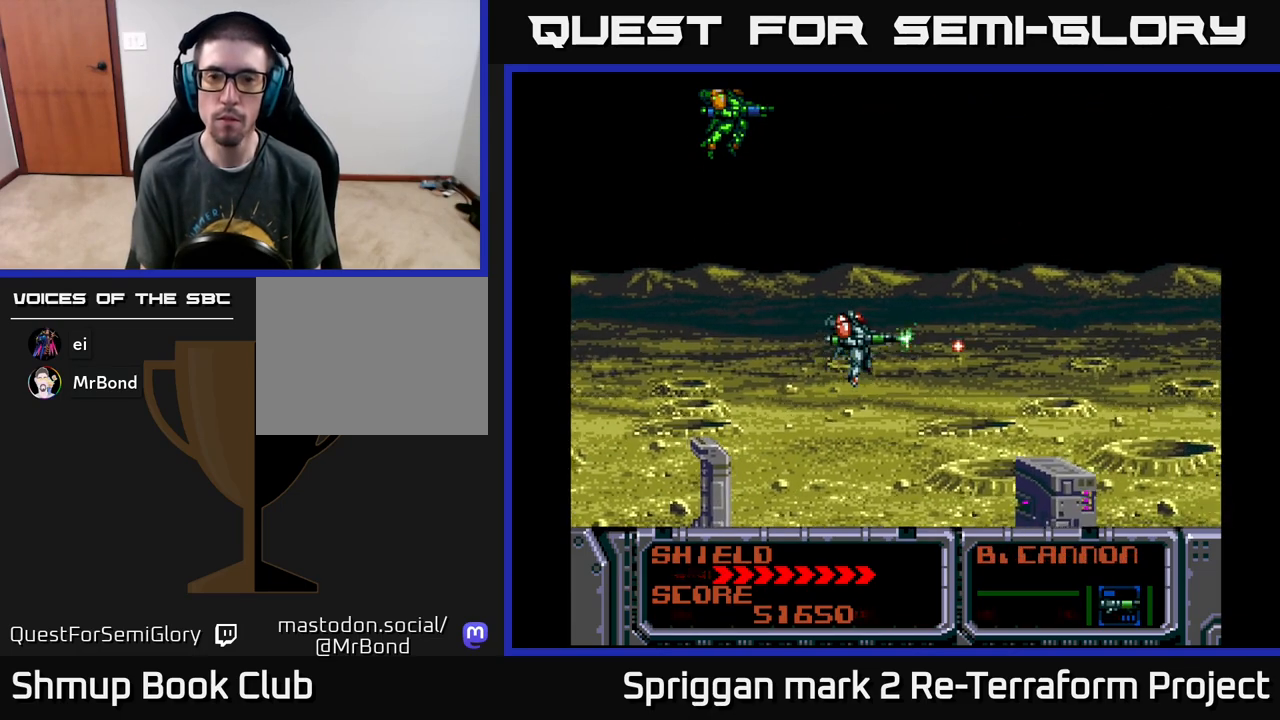
{"buttons": ["A", "DPAD_DOWN"], "events": [[300, "DPAD_UP", "up"], [383, "DPAD_DOWN", "down"]]}